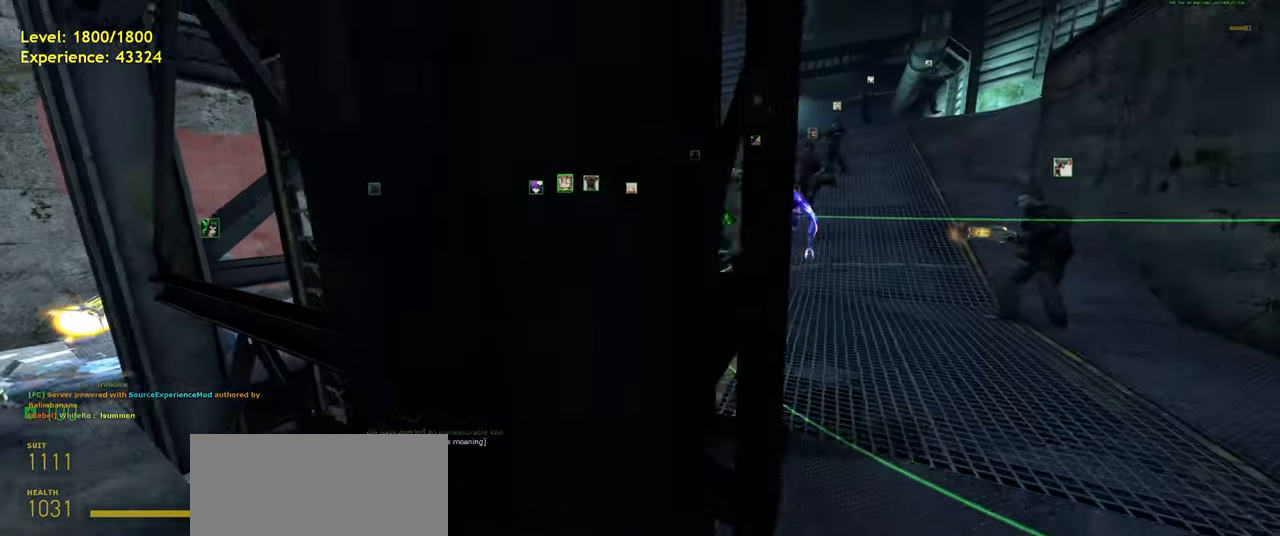
Gameplay with keyboard and mouse; each line is a JSON object with the keys and mouse buttons held at the frame after it. "events" lists presses ("down") and releases ("up") of "a", "ctrl", "d", "e", "f", "q", "r", "s", "shift", "space", "tab", "w", "mouse_left", "mouse_wheel", "mouse_right", "mouse_mb4" and "mouse_mb5" between this image and that frame as [ms after this image, input, new state], when the widget could be followed in between. "mouse_left", "mouse_wheel", "mouse_right", "mouse_mb4", "mouse_mb5" = the "left", "wheel", "right", "mb4", "mb5" buttons of the "mouse" list. No other keys are recorded. "wheel" means that the mouse wheel is clicked or scrolled. Mouse movement is not recorded.
{"keys": ["w"], "mouse": [], "events": [[140, "w", "down"], [200, "d", "up"], [380, "d", "down"], [480, "d", "up"]]}
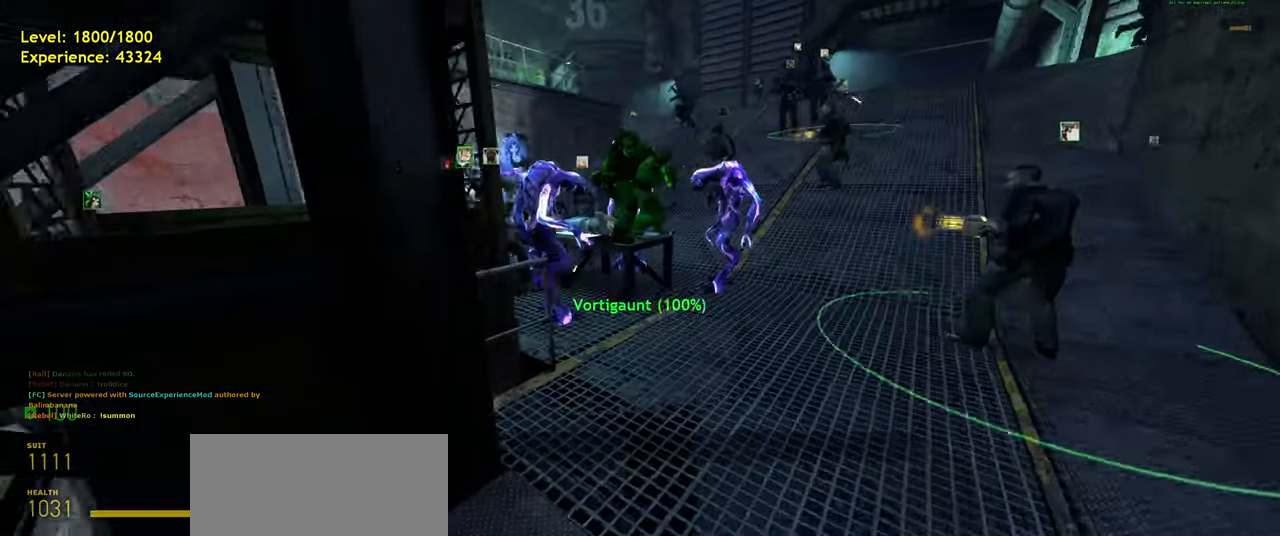
{"keys": [], "mouse": [], "events": [[120, "w", "up"]]}
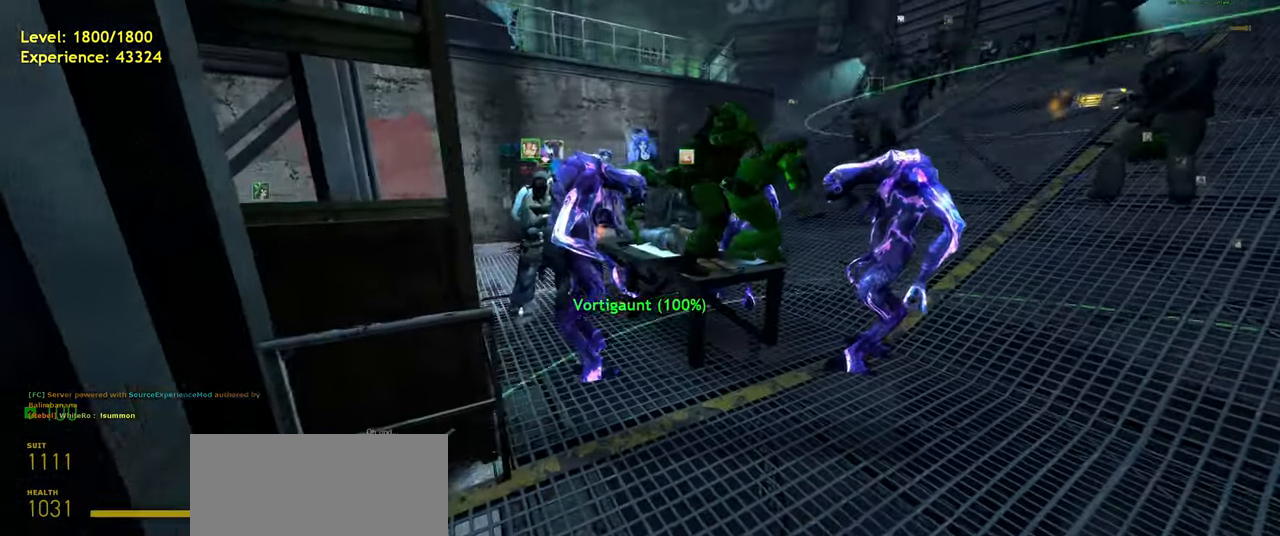
{"keys": [], "mouse": [], "events": [[20, "d", "down"], [80, "w", "down"], [240, "w", "up"], [260, "d", "up"]]}
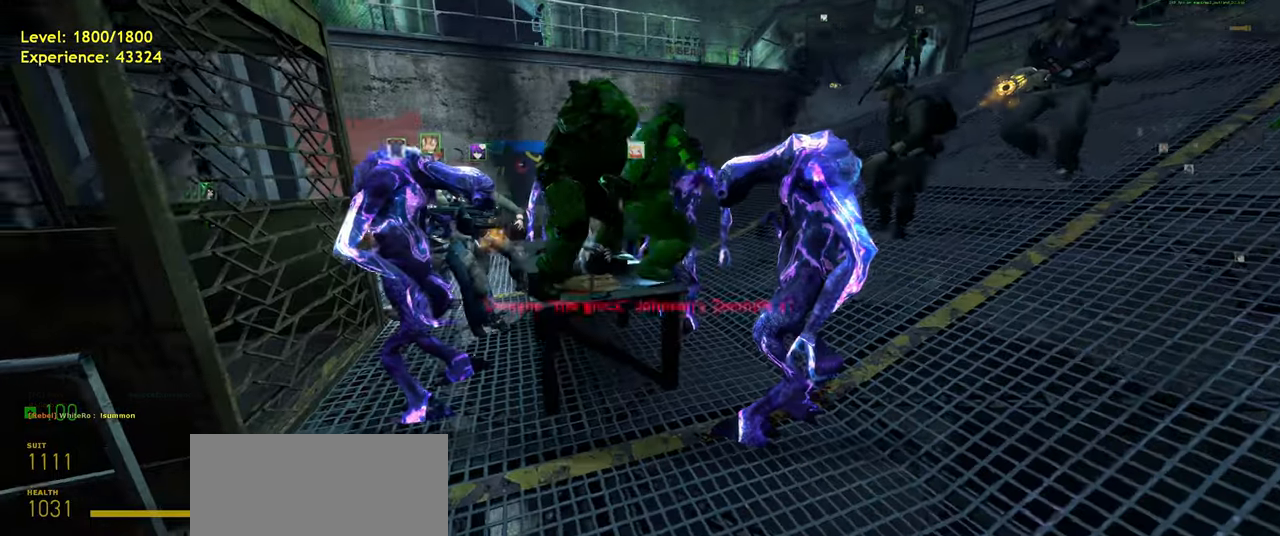
{"keys": ["w"], "mouse": [], "events": [[120, "d", "down"], [240, "w", "down"], [360, "w", "up"], [460, "w", "down"], [500, "d", "up"]]}
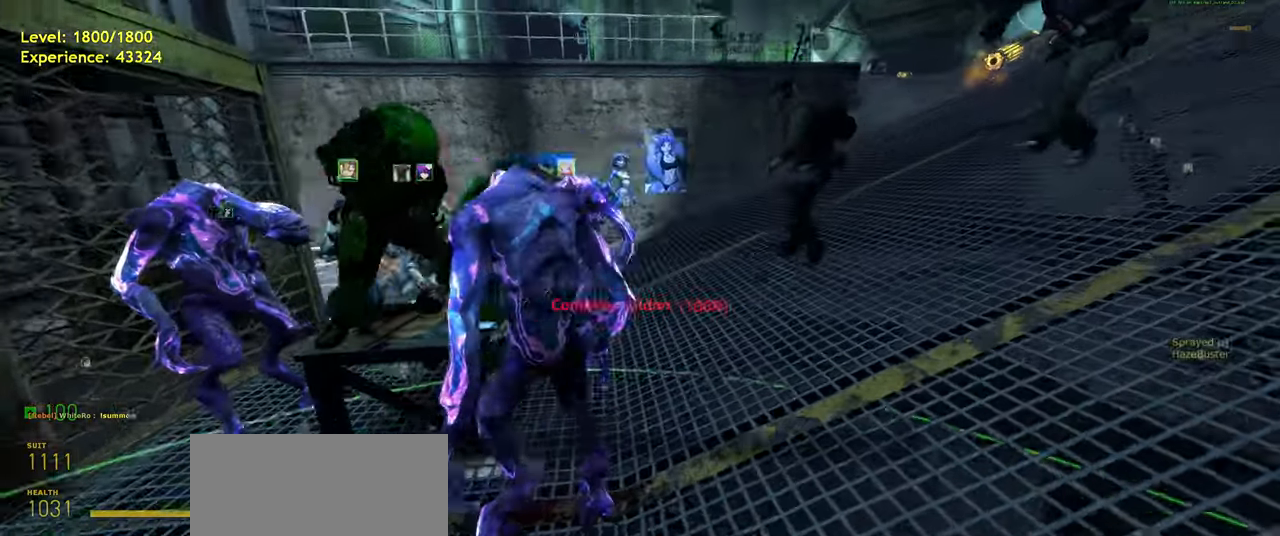
{"keys": ["w"], "mouse": [], "events": [[100, "a", "down"], [120, "space", "down"], [220, "a", "up"], [220, "d", "down"], [260, "space", "up"], [260, "w", "up"], [460, "w", "down"], [500, "d", "up"]]}
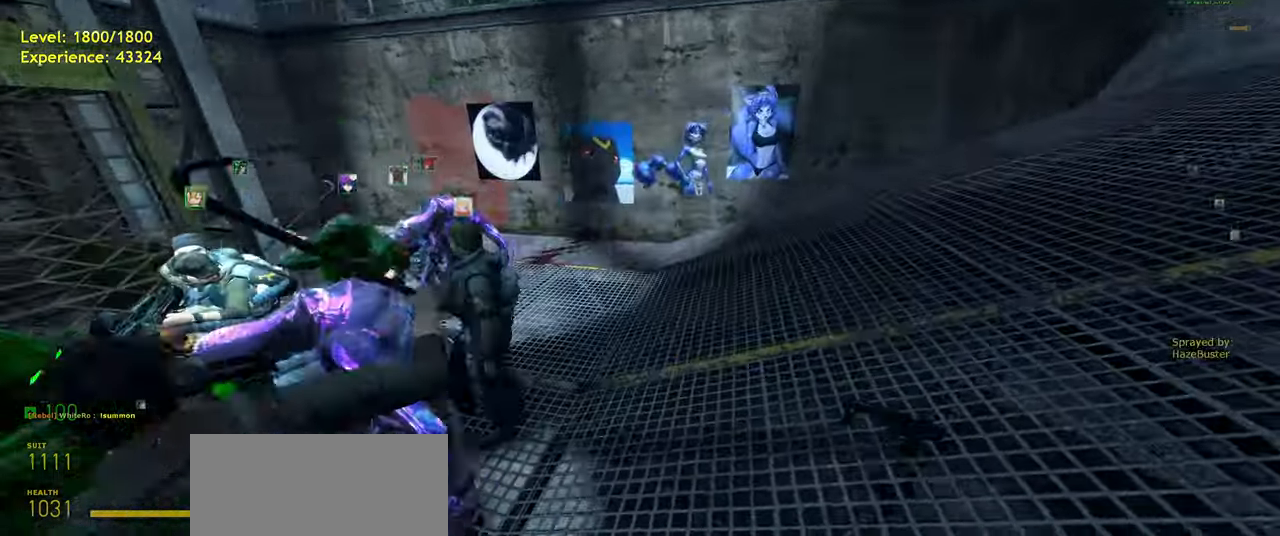
{"keys": [], "mouse": [], "events": [[40, "a", "down"], [100, "space", "down"], [180, "d", "down"], [220, "a", "up"], [220, "w", "up"], [240, "space", "up"], [380, "d", "up"]]}
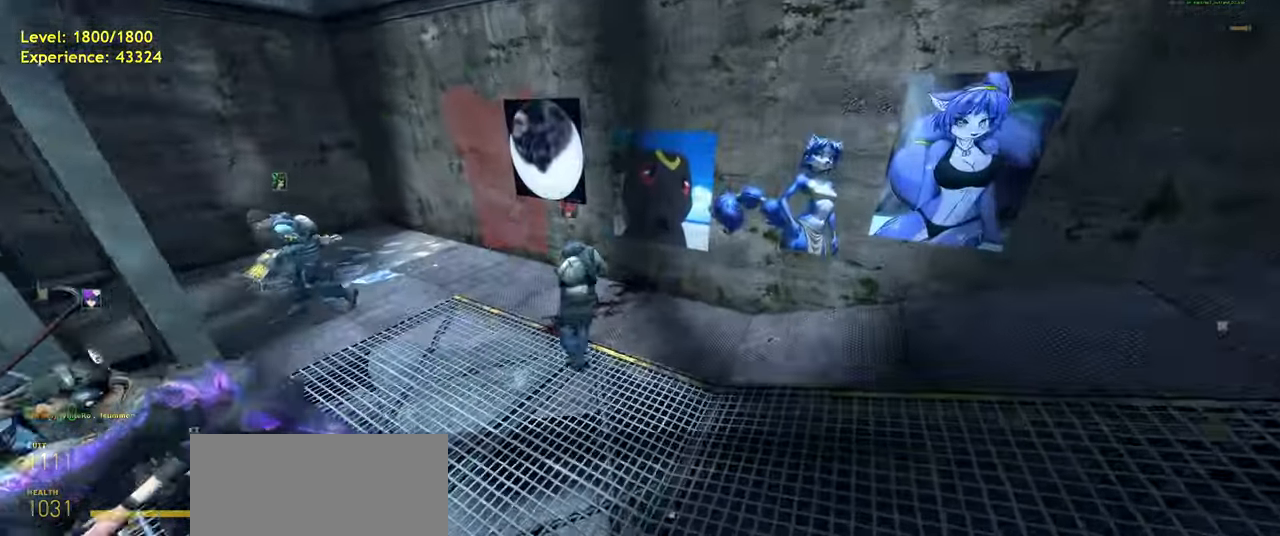
{"keys": ["w"], "mouse": [], "events": [[280, "w", "down"]]}
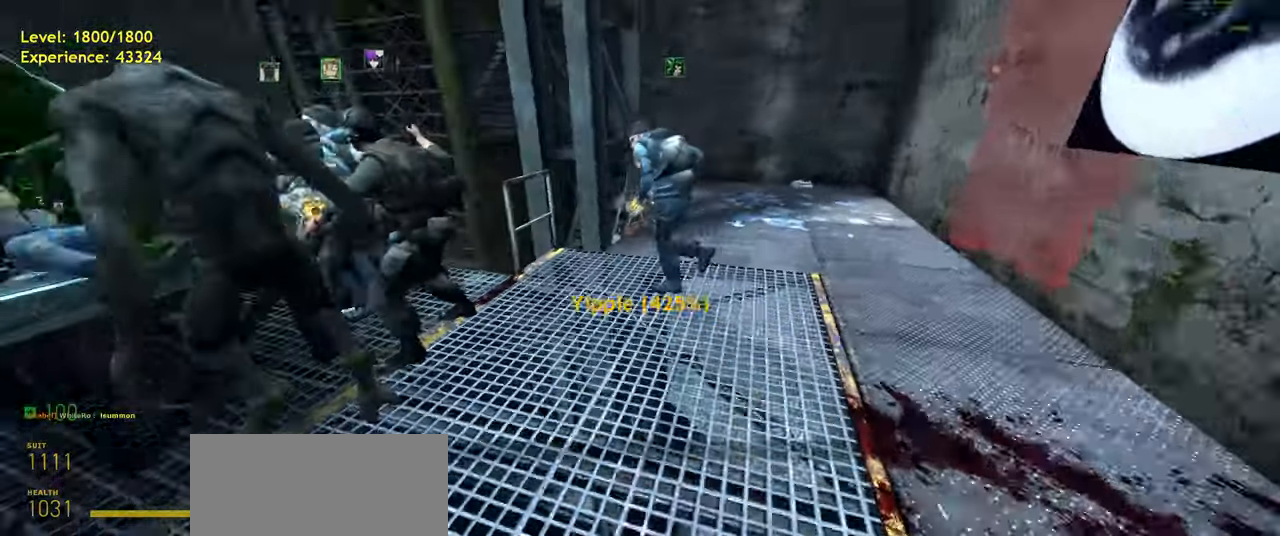
{"keys": ["d", "w"], "mouse": [], "events": [[20, "w", "up"], [300, "d", "down"], [440, "w", "down"]]}
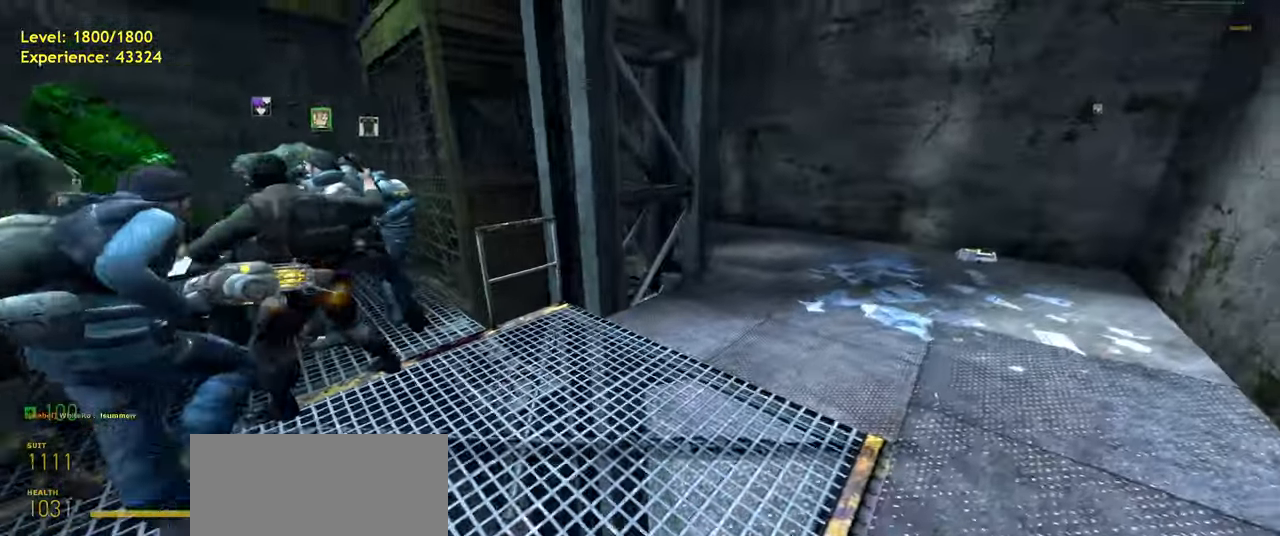
{"keys": ["d", "w"], "mouse": [], "events": [[60, "d", "up"], [180, "w", "up"], [440, "w", "down"], [480, "d", "down"]]}
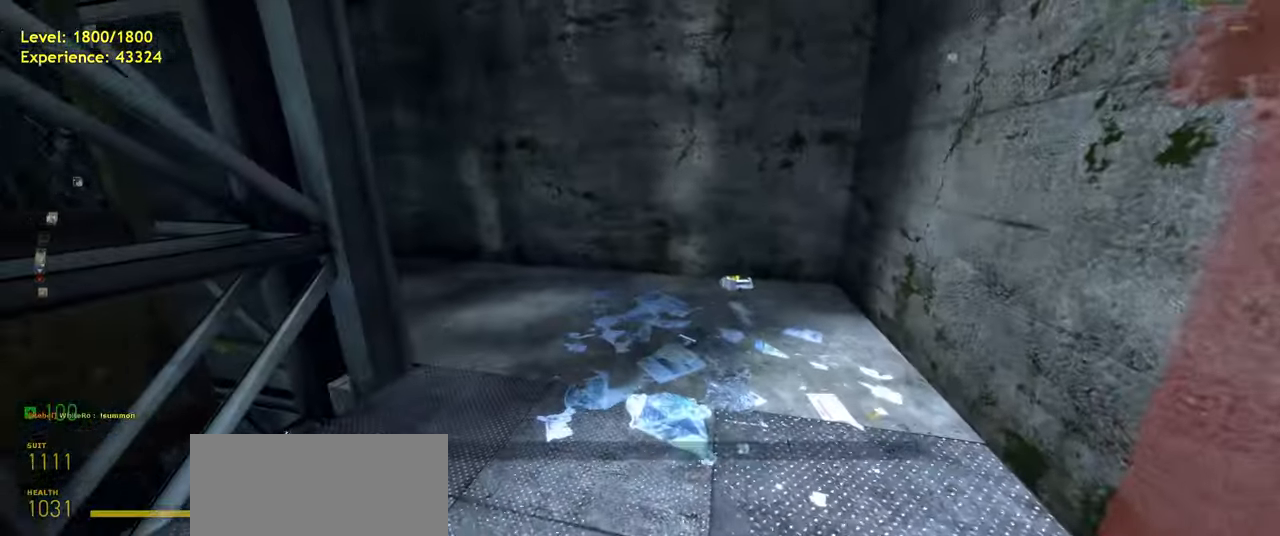
{"keys": ["a", "shift"], "mouse": [], "events": [[100, "shift", "down"], [140, "d", "up"], [240, "a", "down"], [440, "space", "down"], [460, "w", "up"], [500, "space", "up"]]}
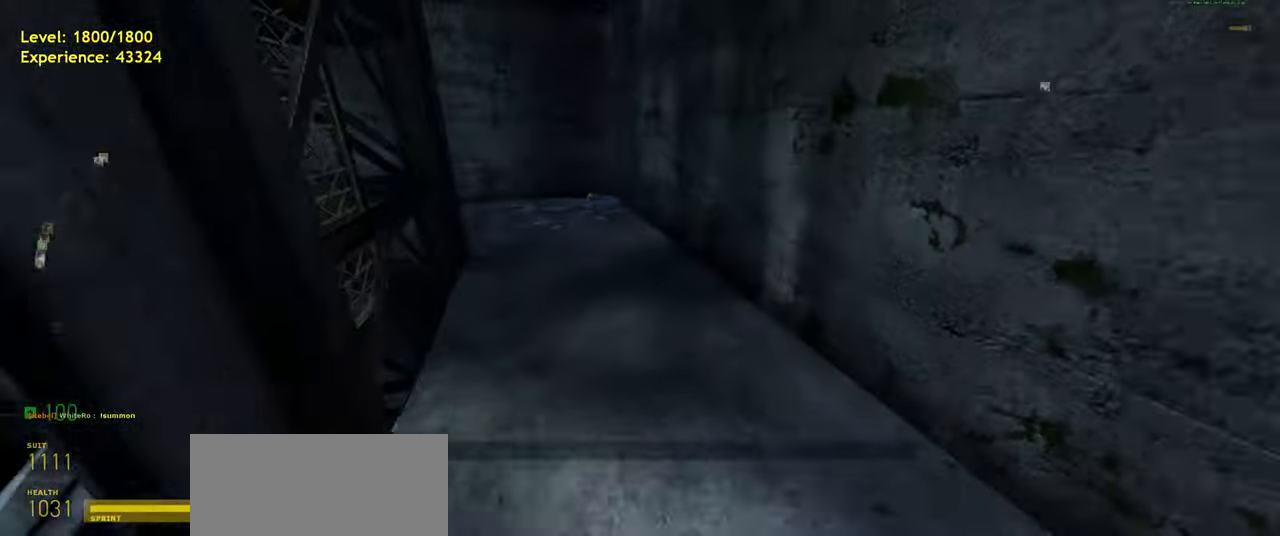
{"keys": ["a", "shift", "space", "w"], "mouse": [], "events": [[400, "w", "down"], [500, "space", "down"]]}
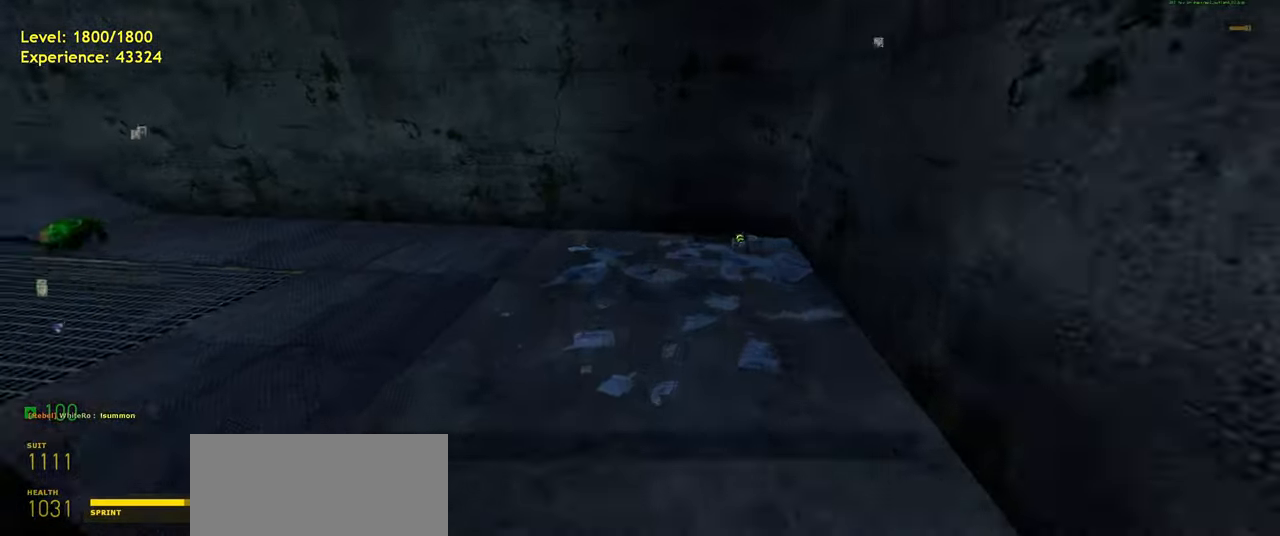
{"keys": ["w"], "mouse": [], "events": [[40, "shift", "up"], [100, "w", "up"], [140, "space", "up"], [380, "w", "down"], [400, "a", "up"]]}
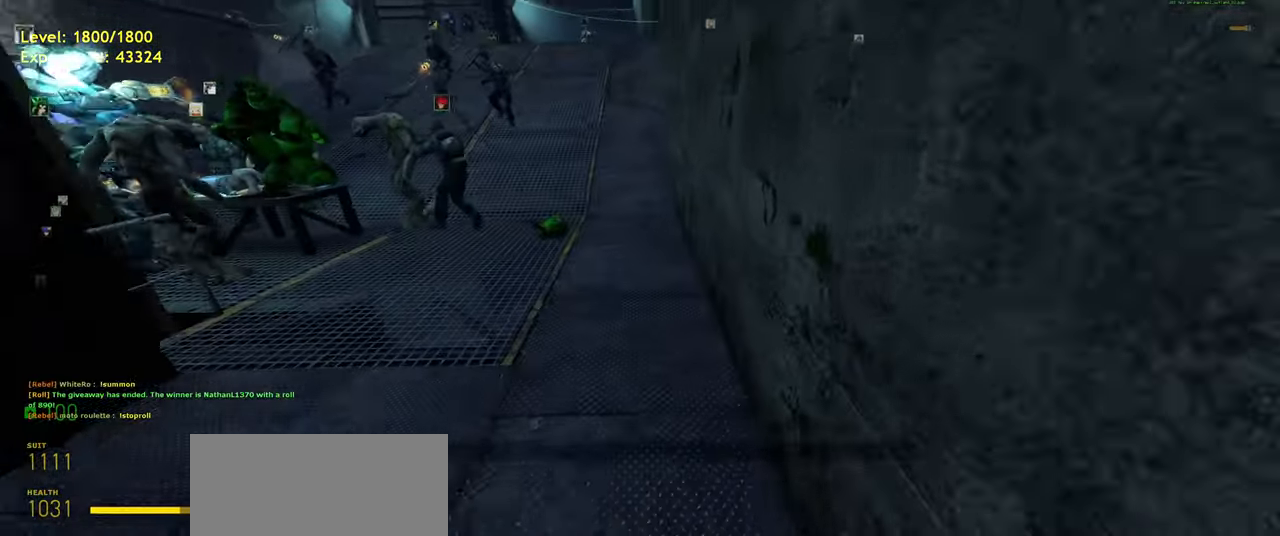
{"keys": ["d"], "mouse": [], "events": [[140, "shift", "down"], [280, "a", "down"], [360, "space", "down"], [400, "shift", "up"], [400, "w", "up"], [460, "a", "up"], [460, "d", "down"], [500, "space", "up"]]}
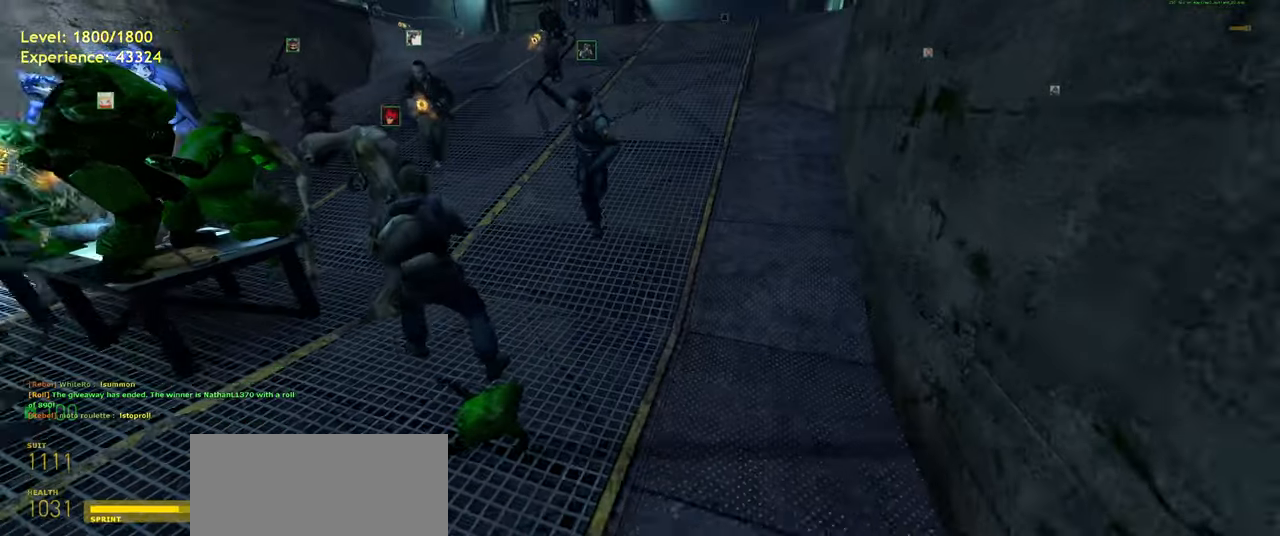
{"keys": ["ctrl", "w"], "mouse": [], "events": [[120, "ctrl", "down"], [440, "d", "up"], [460, "w", "down"]]}
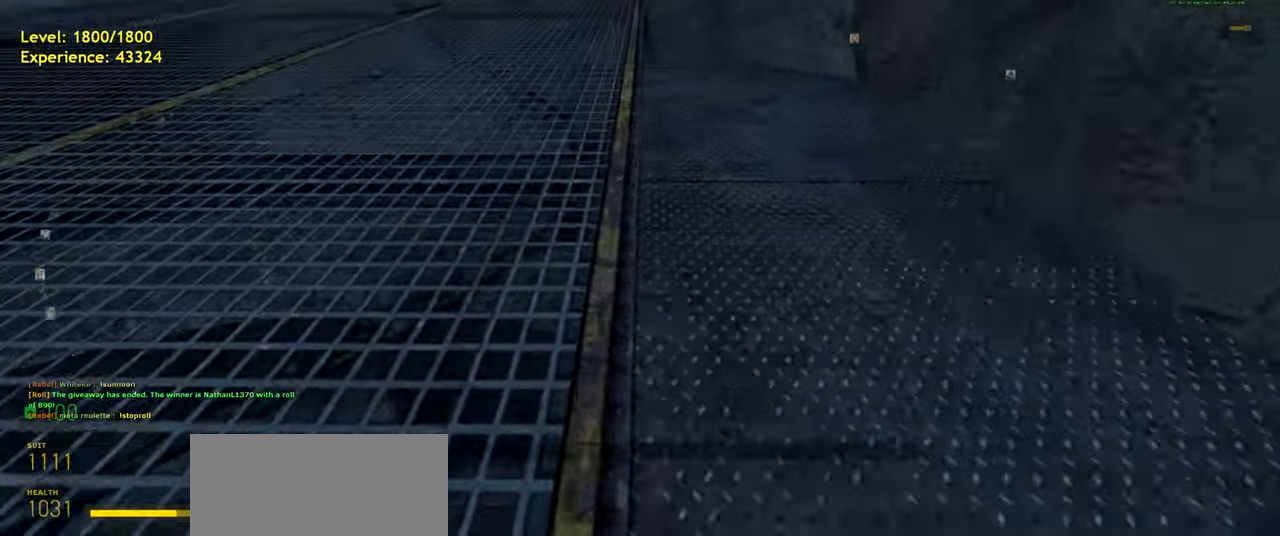
{"keys": [], "mouse": [], "events": [[20, "ctrl", "up"], [20, "space", "down"], [100, "space", "up"], [220, "w", "up"]]}
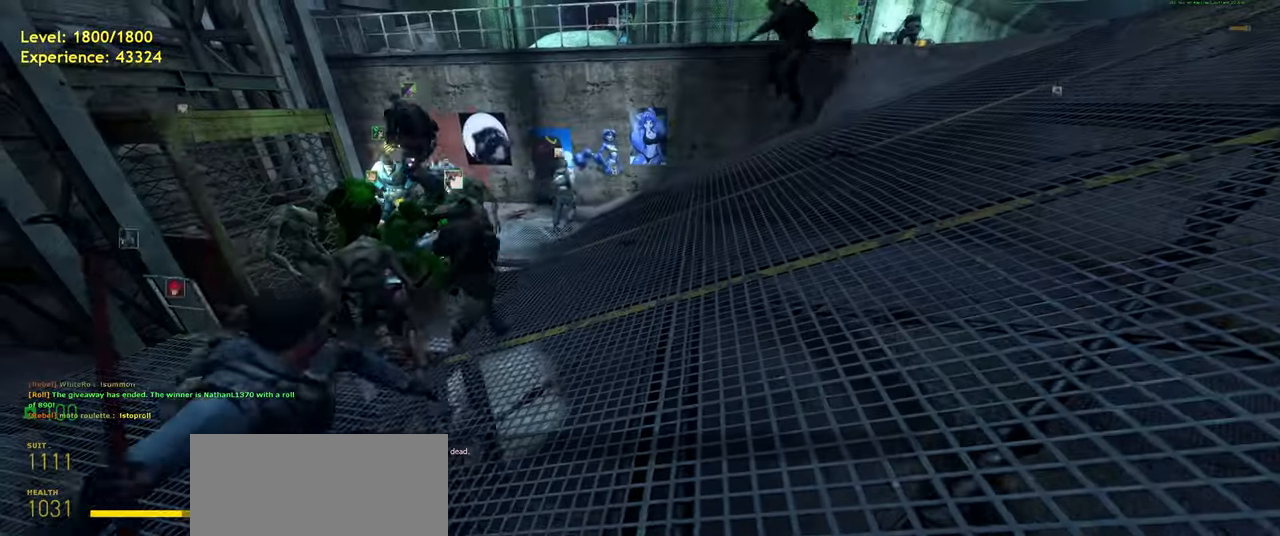
{"keys": ["d"], "mouse": [], "events": [[140, "w", "down"], [280, "a", "down"], [360, "space", "down"], [400, "a", "up"], [400, "d", "down"], [440, "space", "up"], [440, "w", "up"]]}
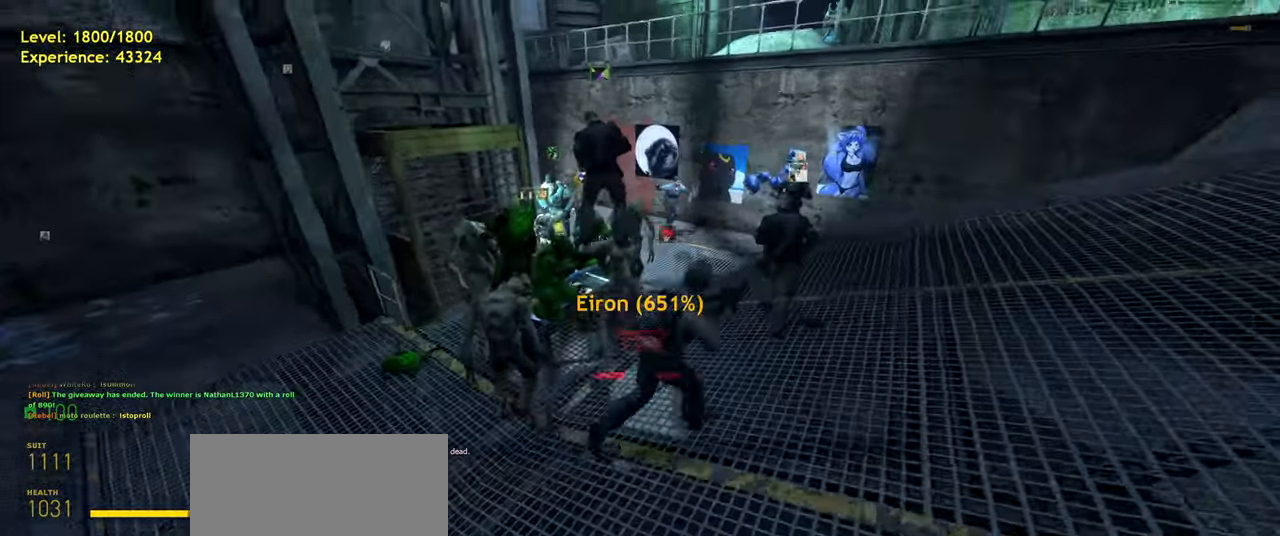
{"keys": ["s"], "mouse": [], "events": [[280, "s", "down"], [340, "d", "up"]]}
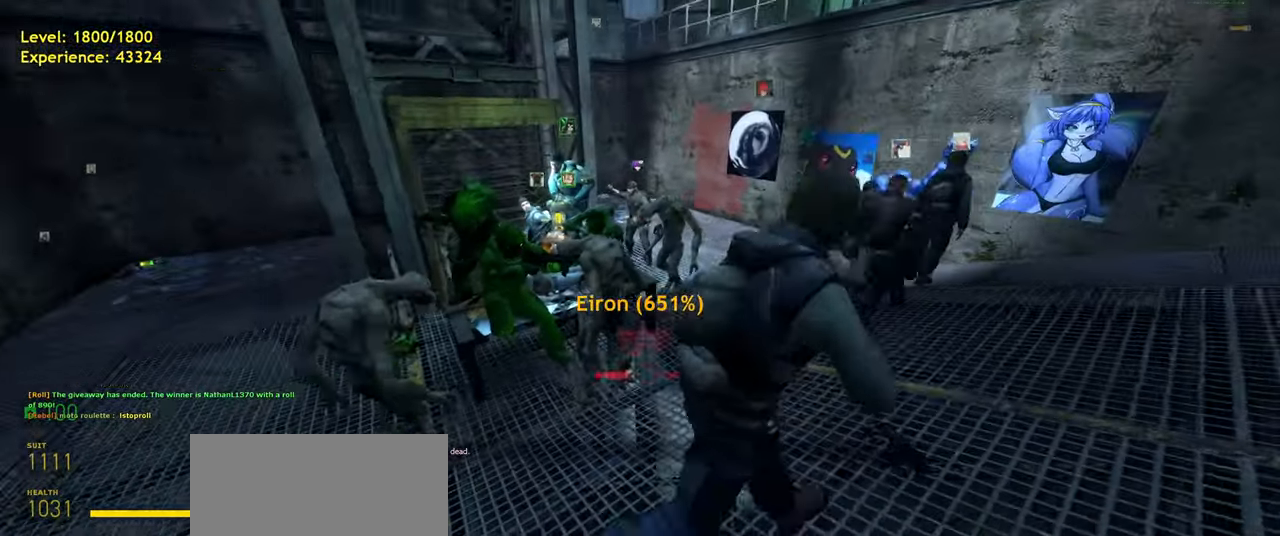
{"keys": [], "mouse": [], "events": [[160, "a", "down"], [320, "a", "up"], [340, "s", "up"]]}
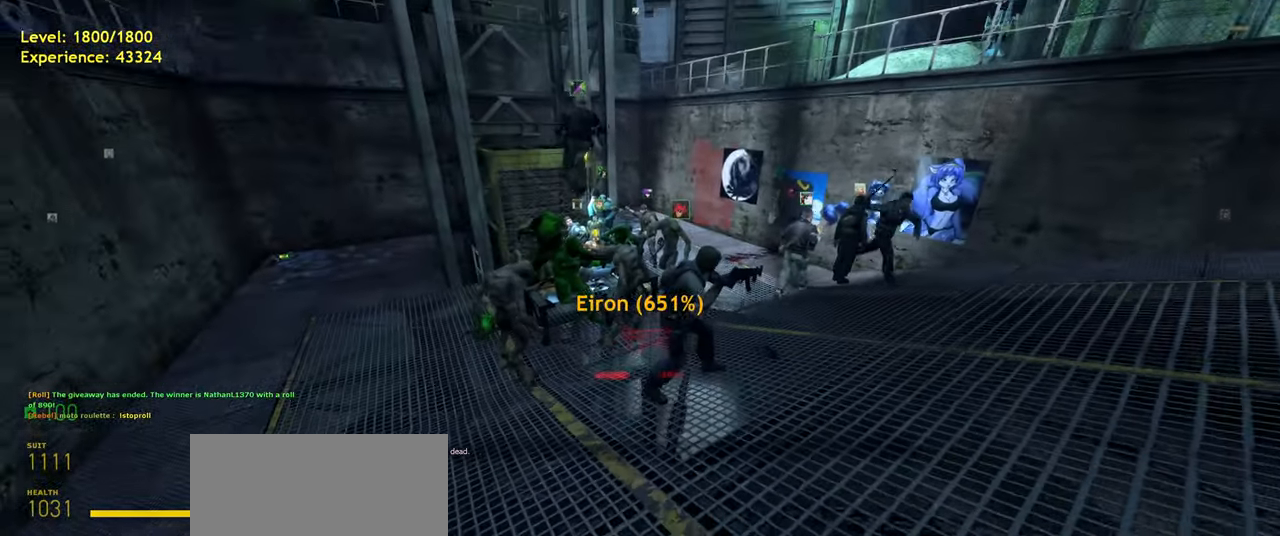
{"keys": [], "mouse": [], "events": [[280, "a", "down"], [320, "w", "down"], [360, "w", "up"], [420, "a", "up"]]}
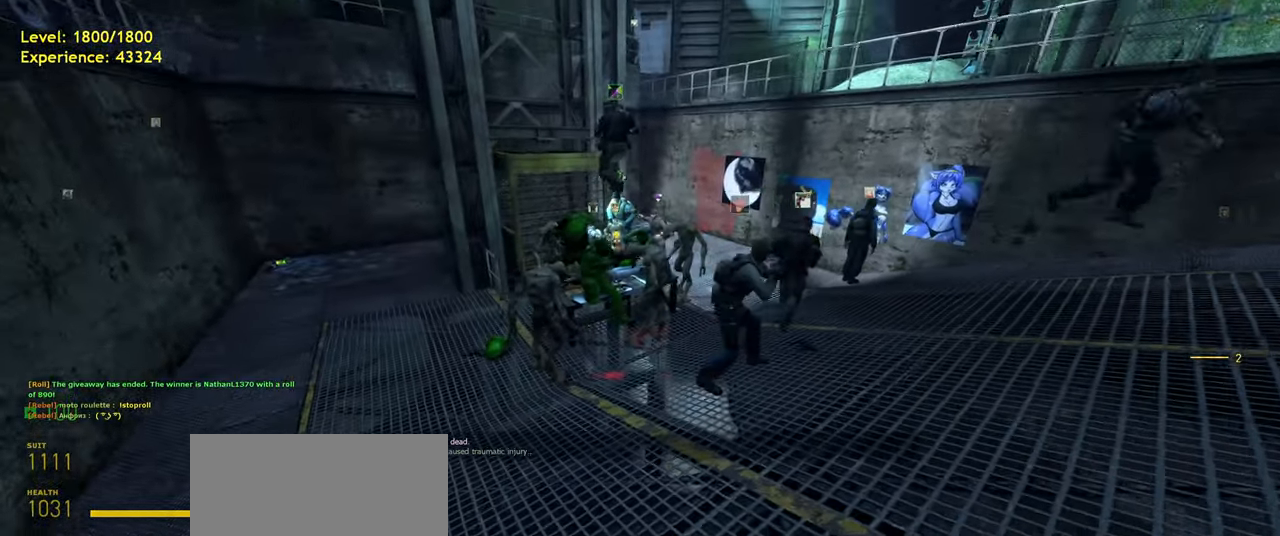
{"keys": [], "mouse": [], "events": []}
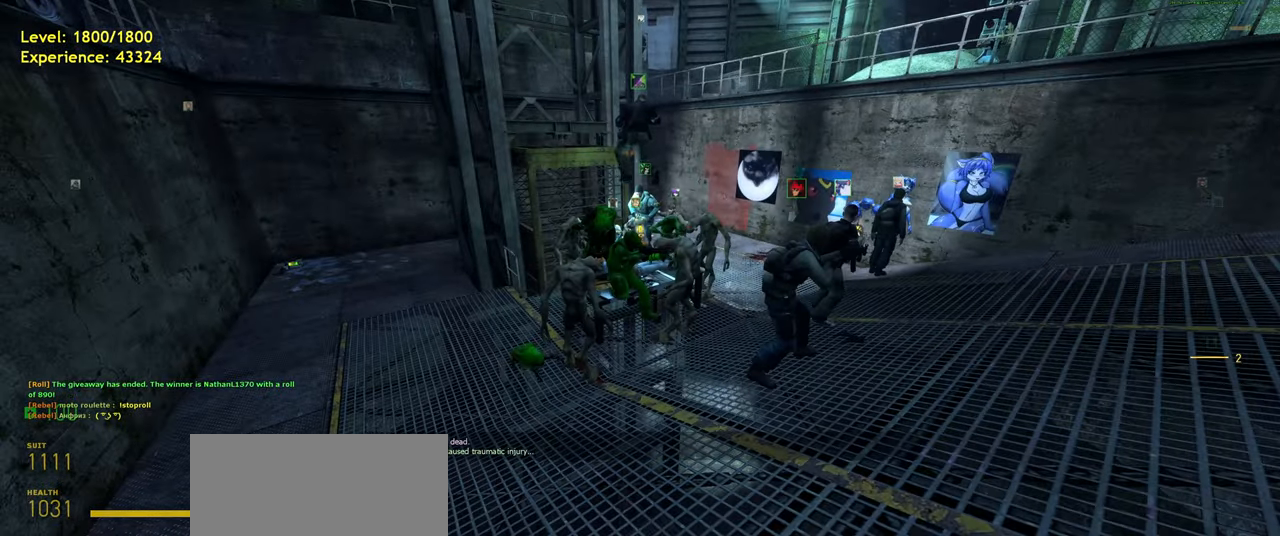
{"keys": [], "mouse": [], "events": []}
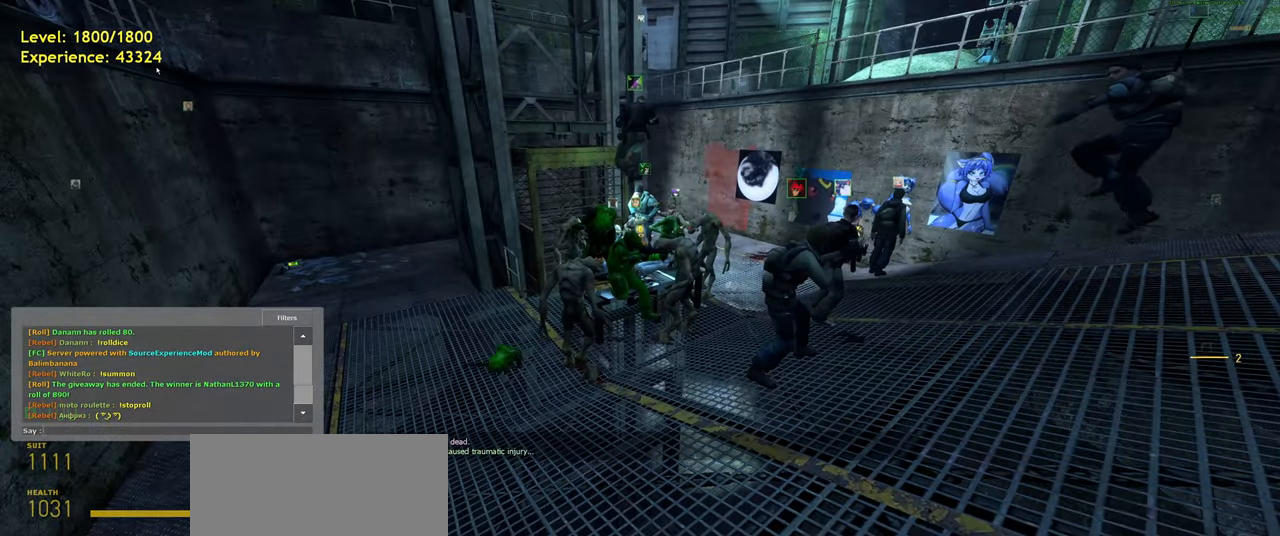
{"keys": [], "mouse": [], "events": []}
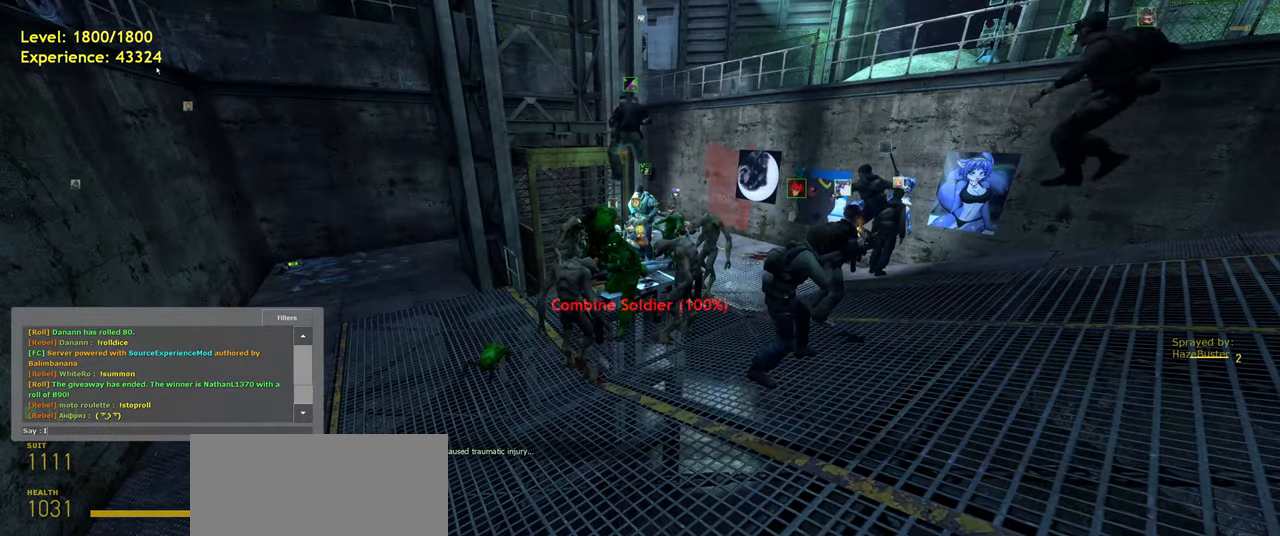
{"keys": [], "mouse": [], "events": [[80, "space", "down"], [180, "w", "down"], [200, "space", "up"], [320, "w", "up"]]}
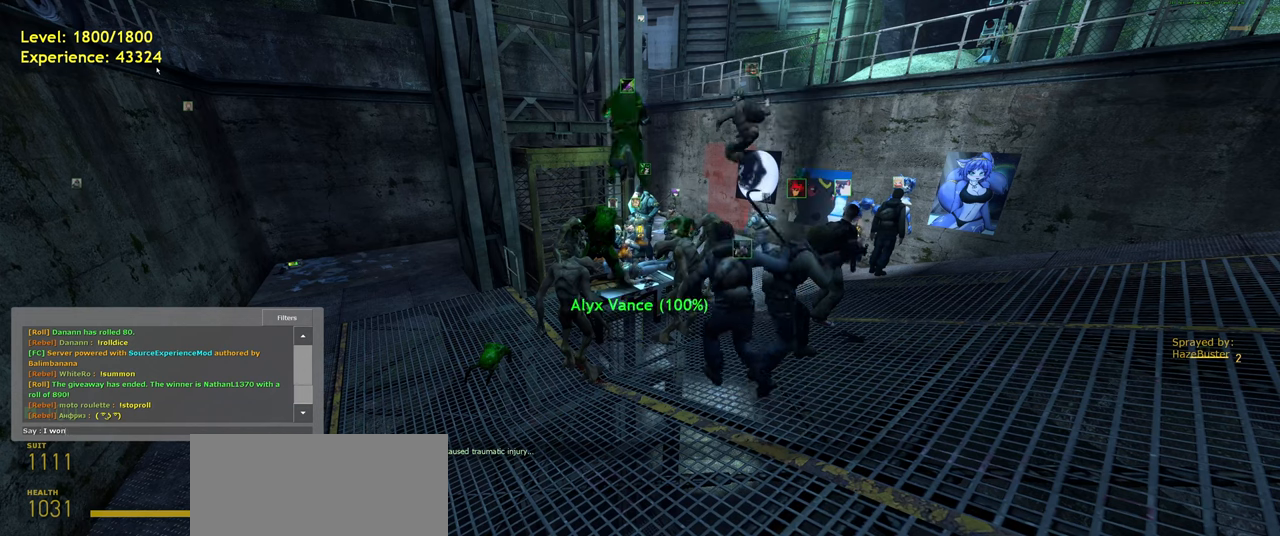
{"keys": ["a"], "mouse": [], "events": [[60, "space", "down"], [140, "space", "up"], [260, "a", "down"], [400, "a", "up"], [480, "a", "down"]]}
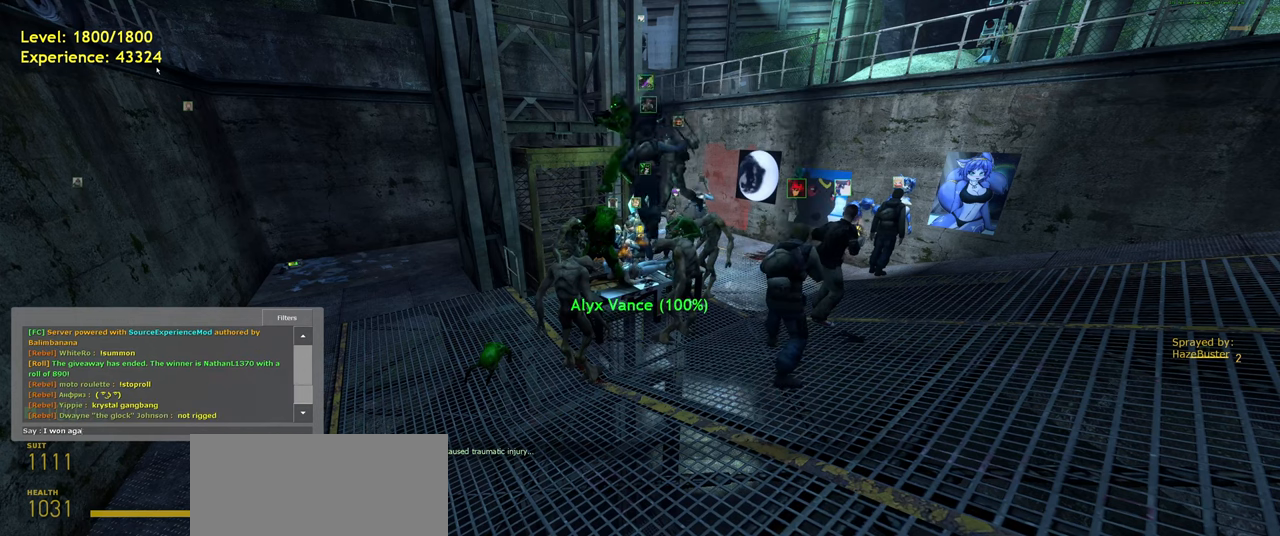
{"keys": [], "mouse": [], "events": [[120, "a", "up"]]}
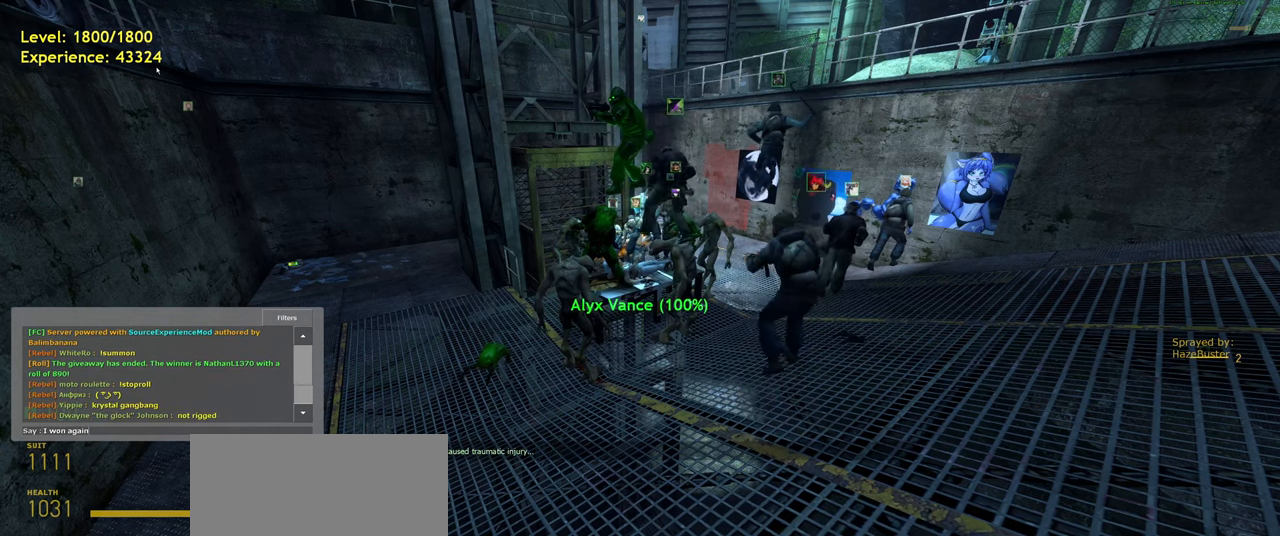
{"keys": [], "mouse": [], "events": []}